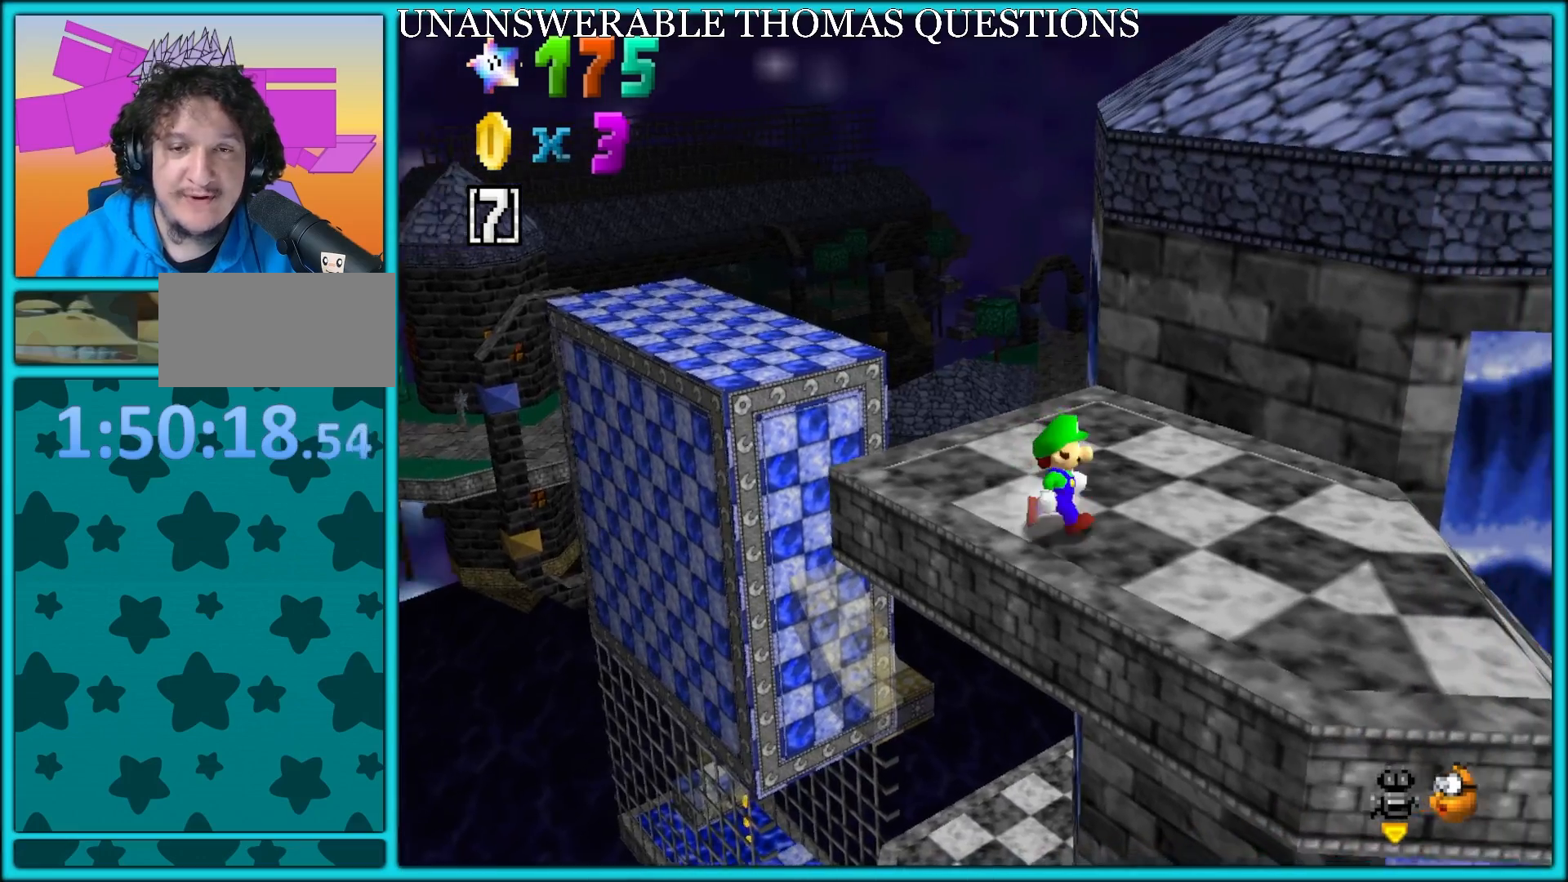
Gameplay with a controller (Nintendo layout); each line is a JSON object with the inputs held at the frame after it. "button_events" lists button changes between this image and that frame as [ms after this image, input, new state], when the widget could be followed in between (sticks are given only as held states). Not read: L1 L3 R3.
{"buttons": ["A", "B"], "left_stick": "down", "button_events": [[400, "A", "down"], [400, "B", "down"]]}
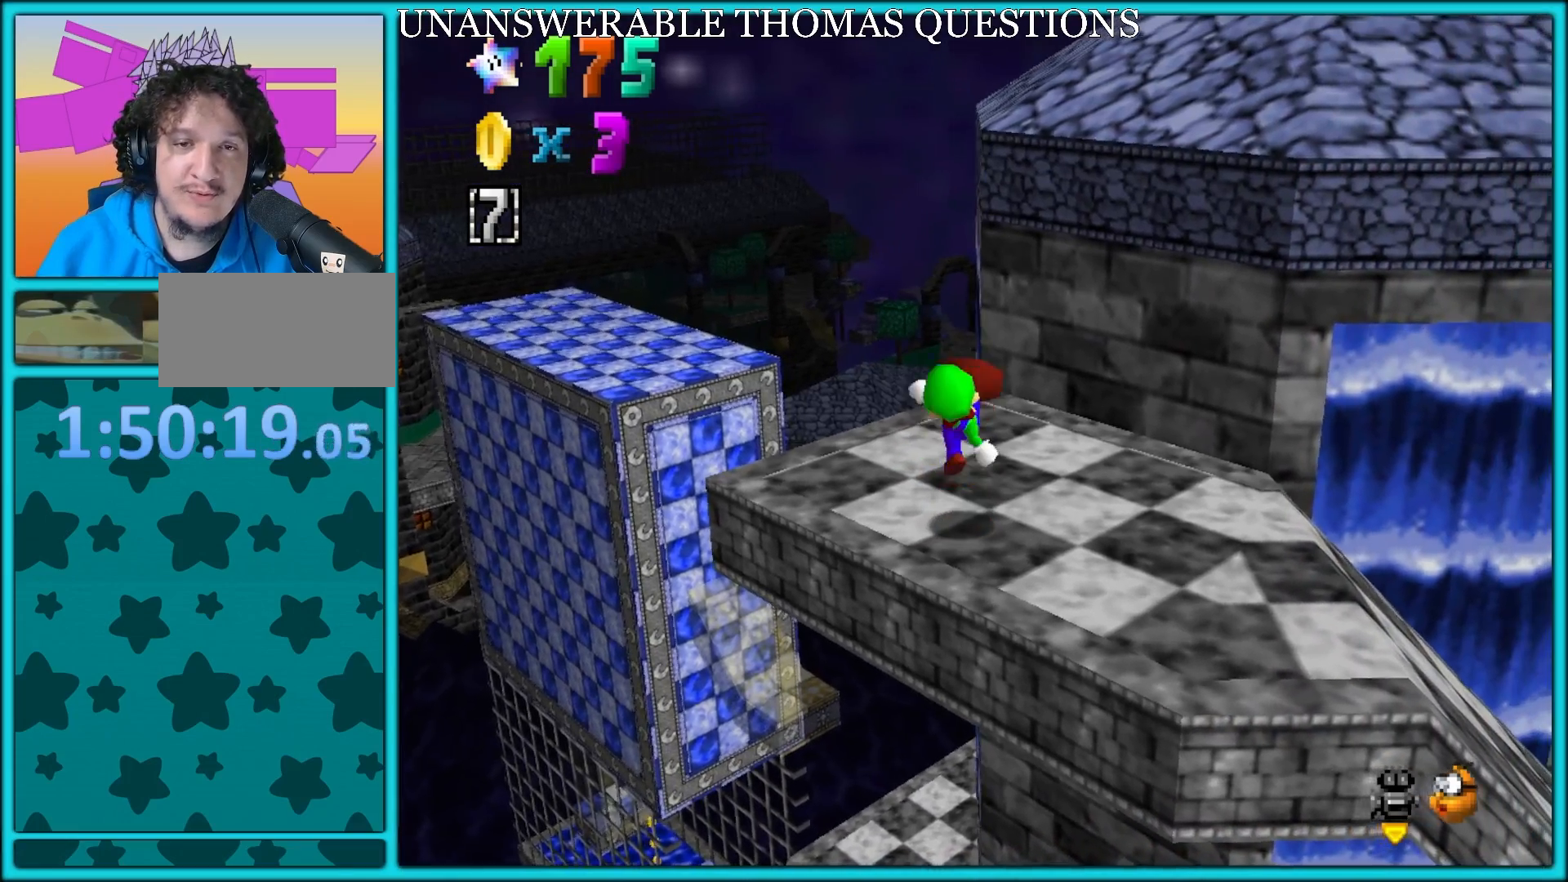
{"buttons": [], "left_stick": "down-right", "button_events": [[17, "A", "up"], [33, "B", "up"], [300, "A", "down"], [300, "B", "down"], [433, "A", "up"], [467, "B", "up"]]}
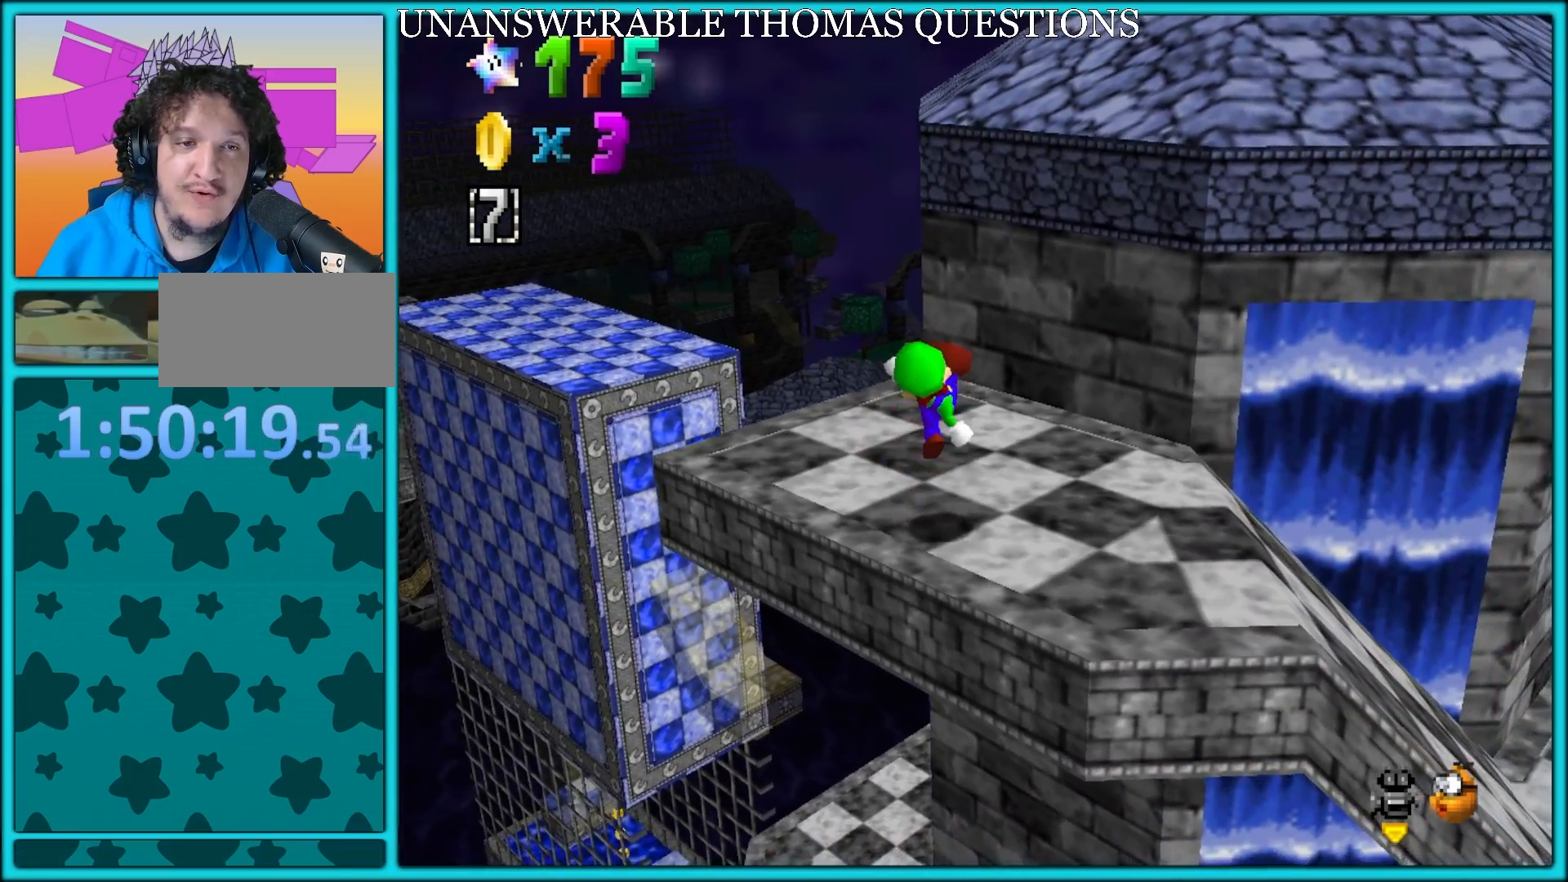
{"buttons": ["B"], "left_stick": "right", "button_events": [[300, "A", "down"], [500, "A", "up"], [500, "B", "down"]]}
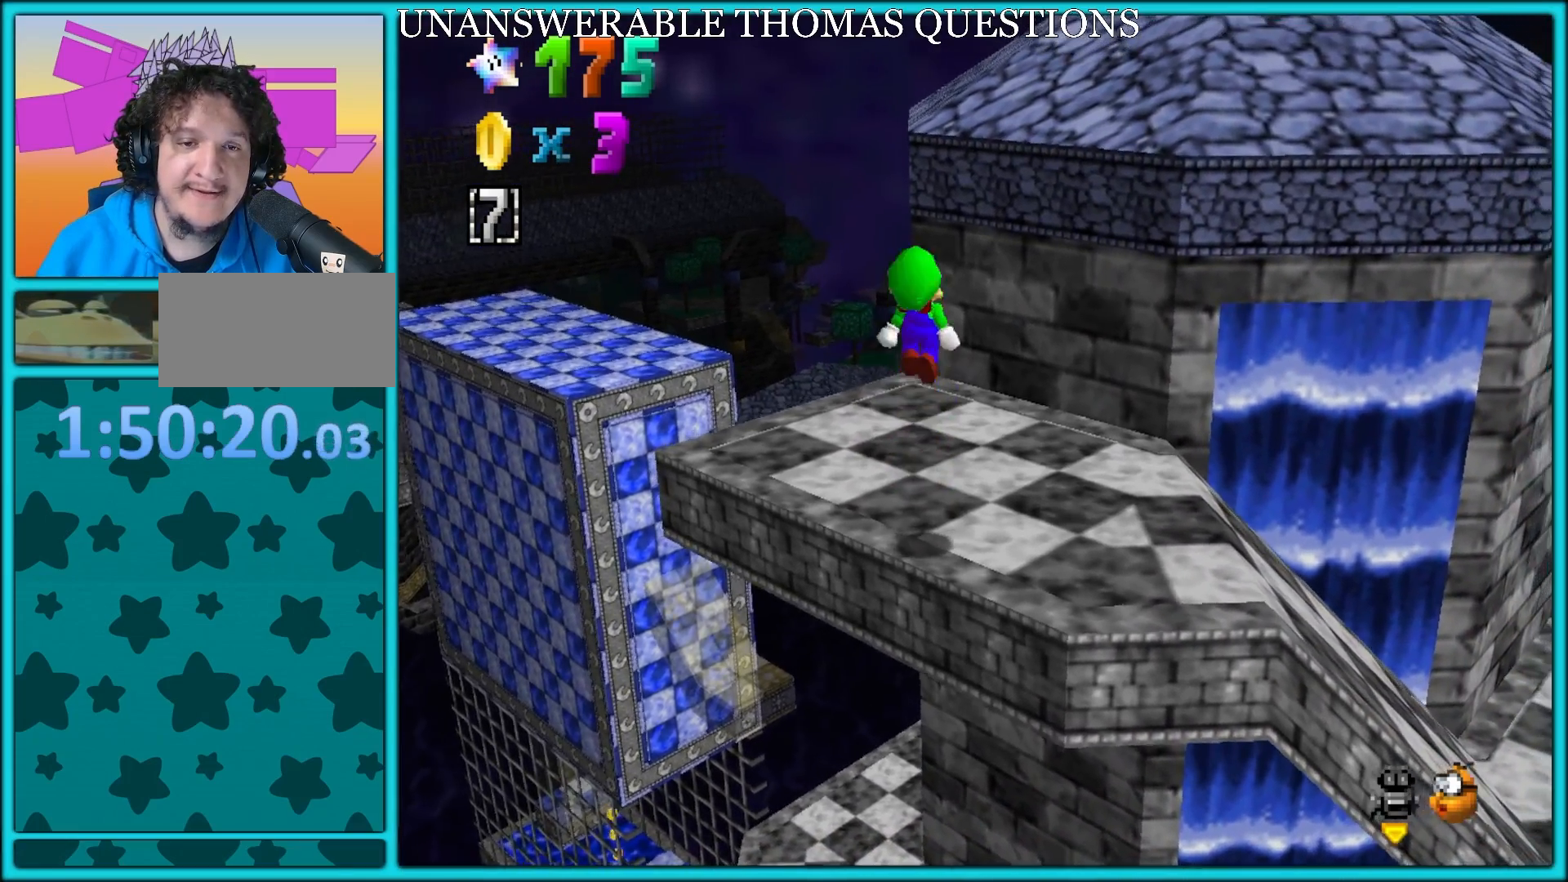
{"buttons": [], "left_stick": "up-right", "button_events": [[50, "B", "up"]]}
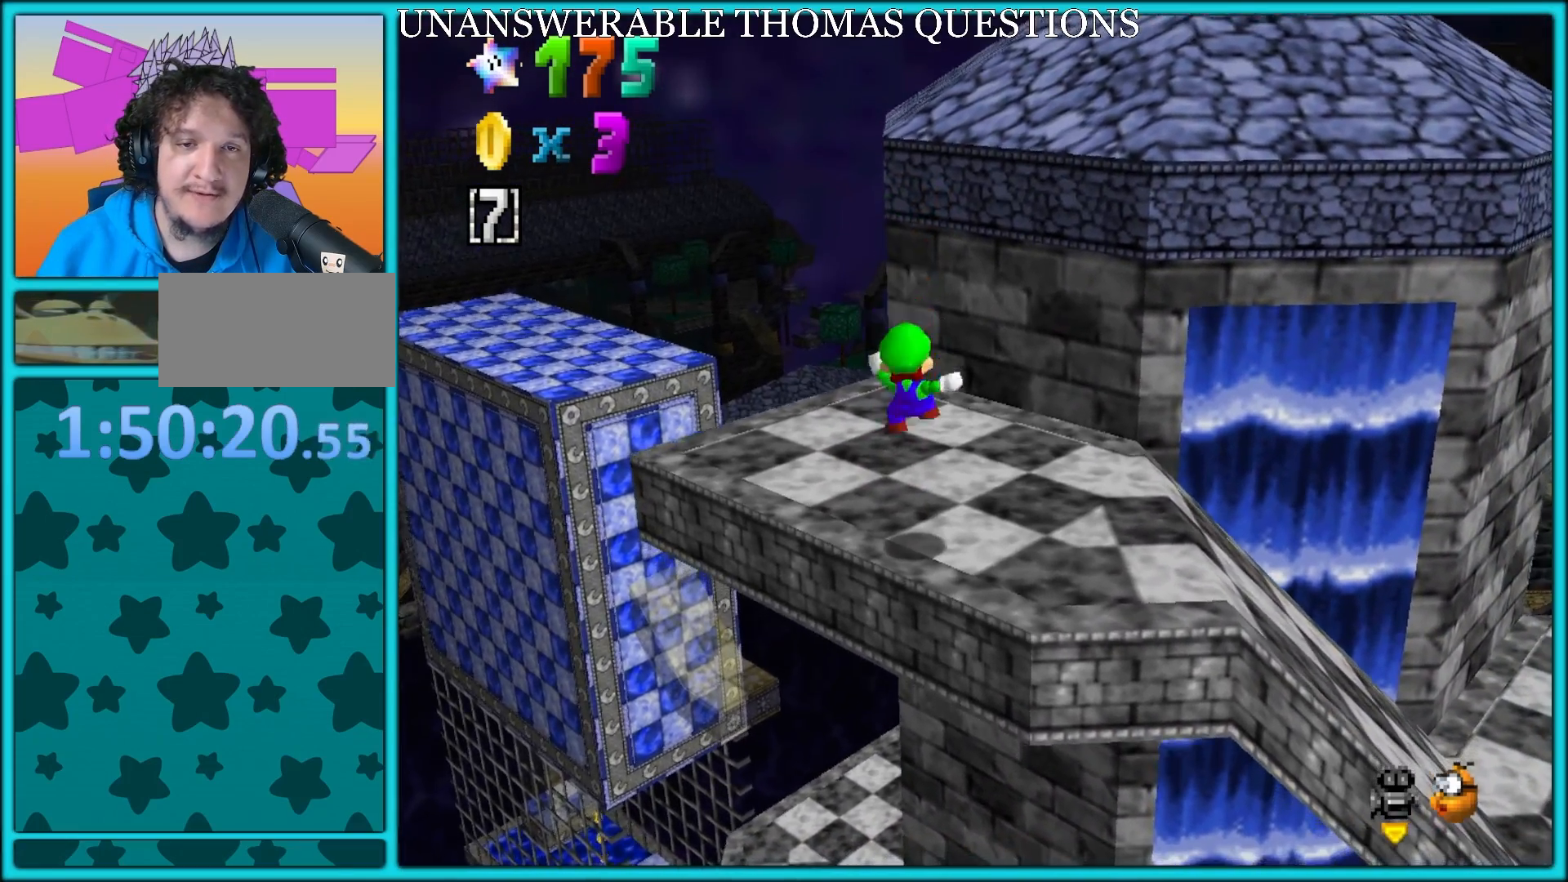
{"buttons": [], "left_stick": "up-right", "button_events": [[150, "A", "down"], [267, "A", "up"]]}
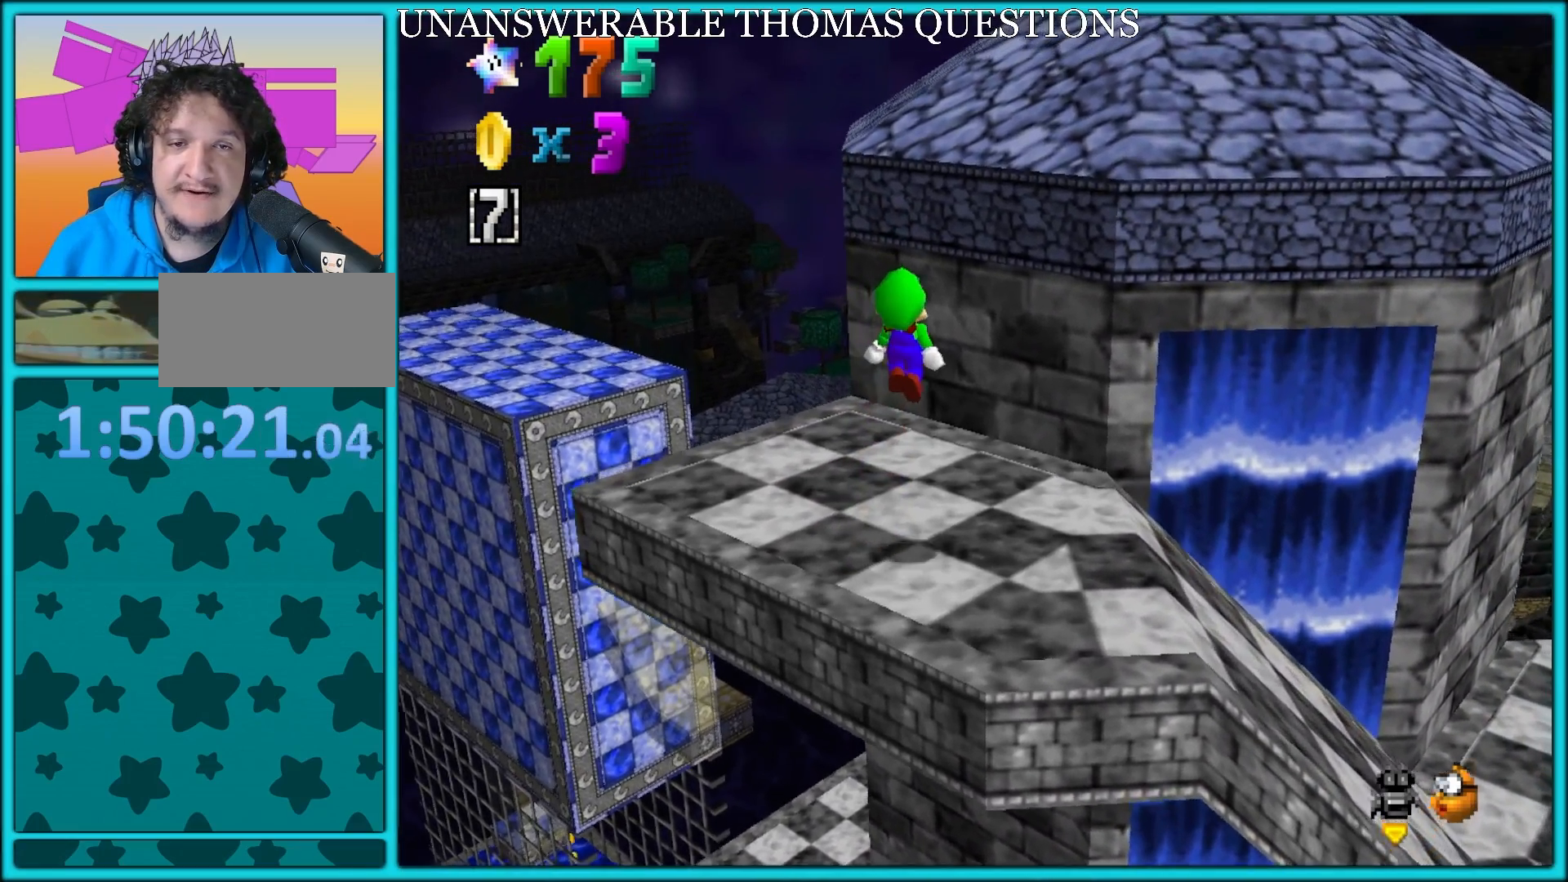
{"buttons": ["A"], "left_stick": "down", "button_events": [[300, "A", "down"]]}
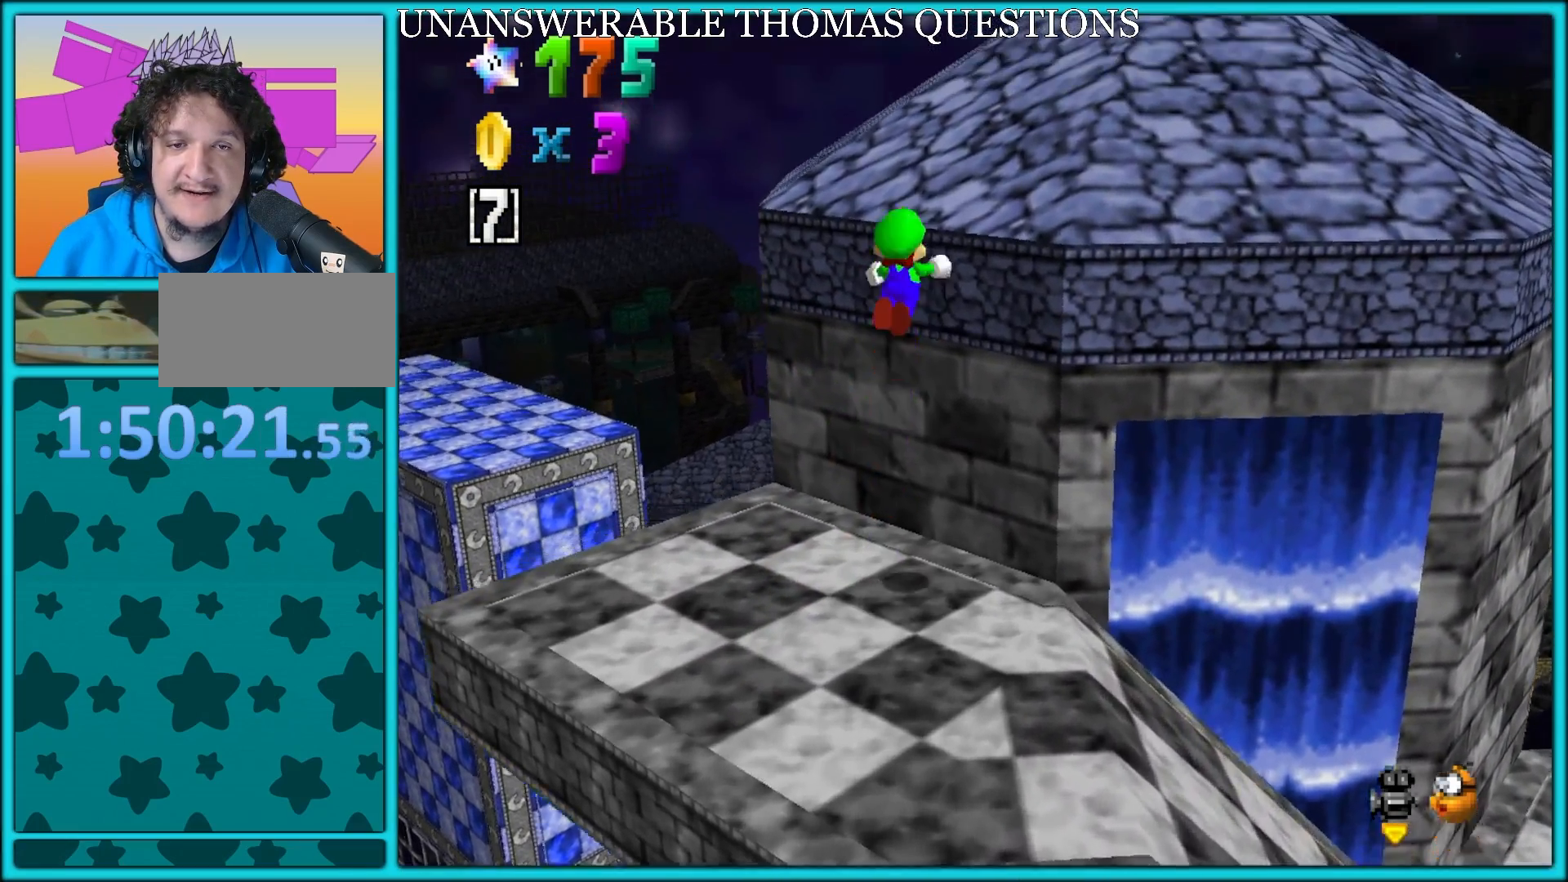
{"buttons": ["A"], "left_stick": "up-right", "button_events": []}
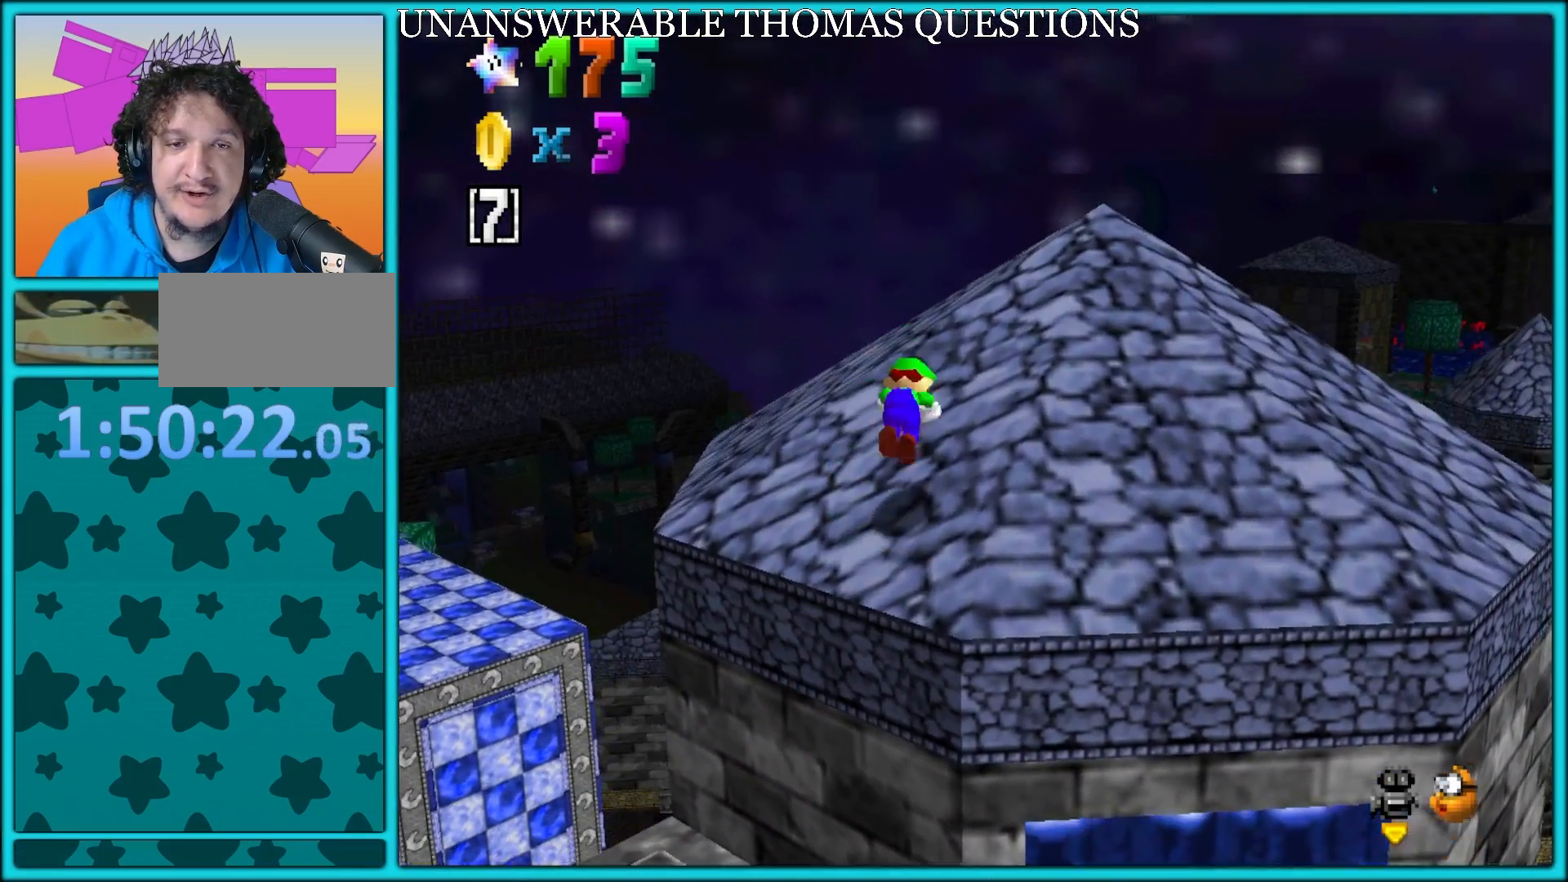
{"buttons": ["A"], "left_stick": "up", "button_events": [[100, "A", "up"], [283, "A", "down"]]}
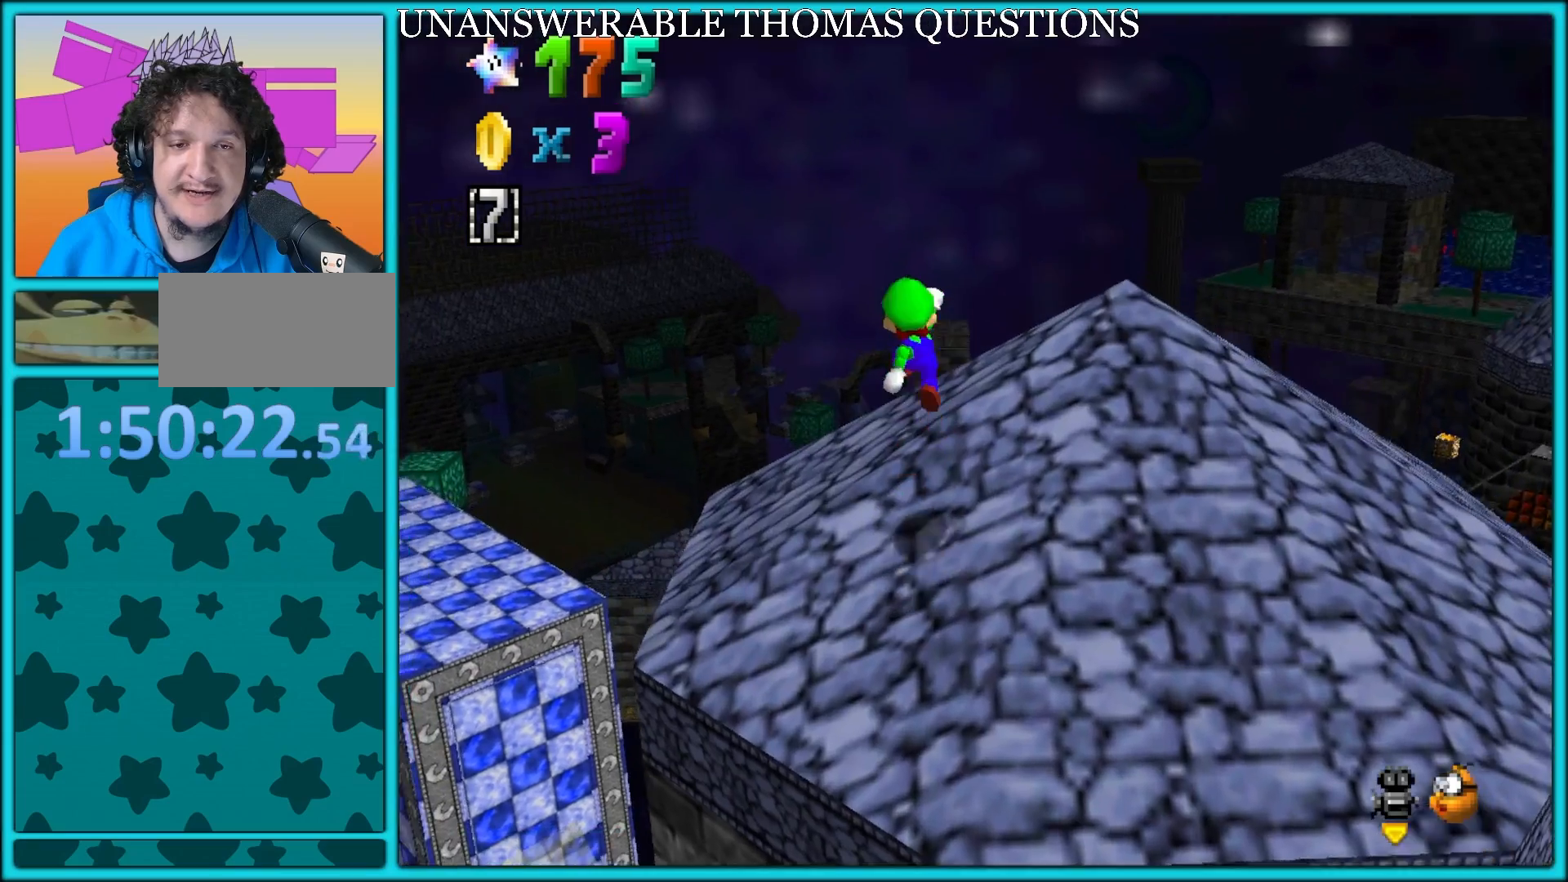
{"buttons": [], "left_stick": "up-left", "button_events": [[33, "B", "down"], [33, "R1", "down"], [233, "A", "up"], [233, "B", "up"], [233, "R1", "up"]]}
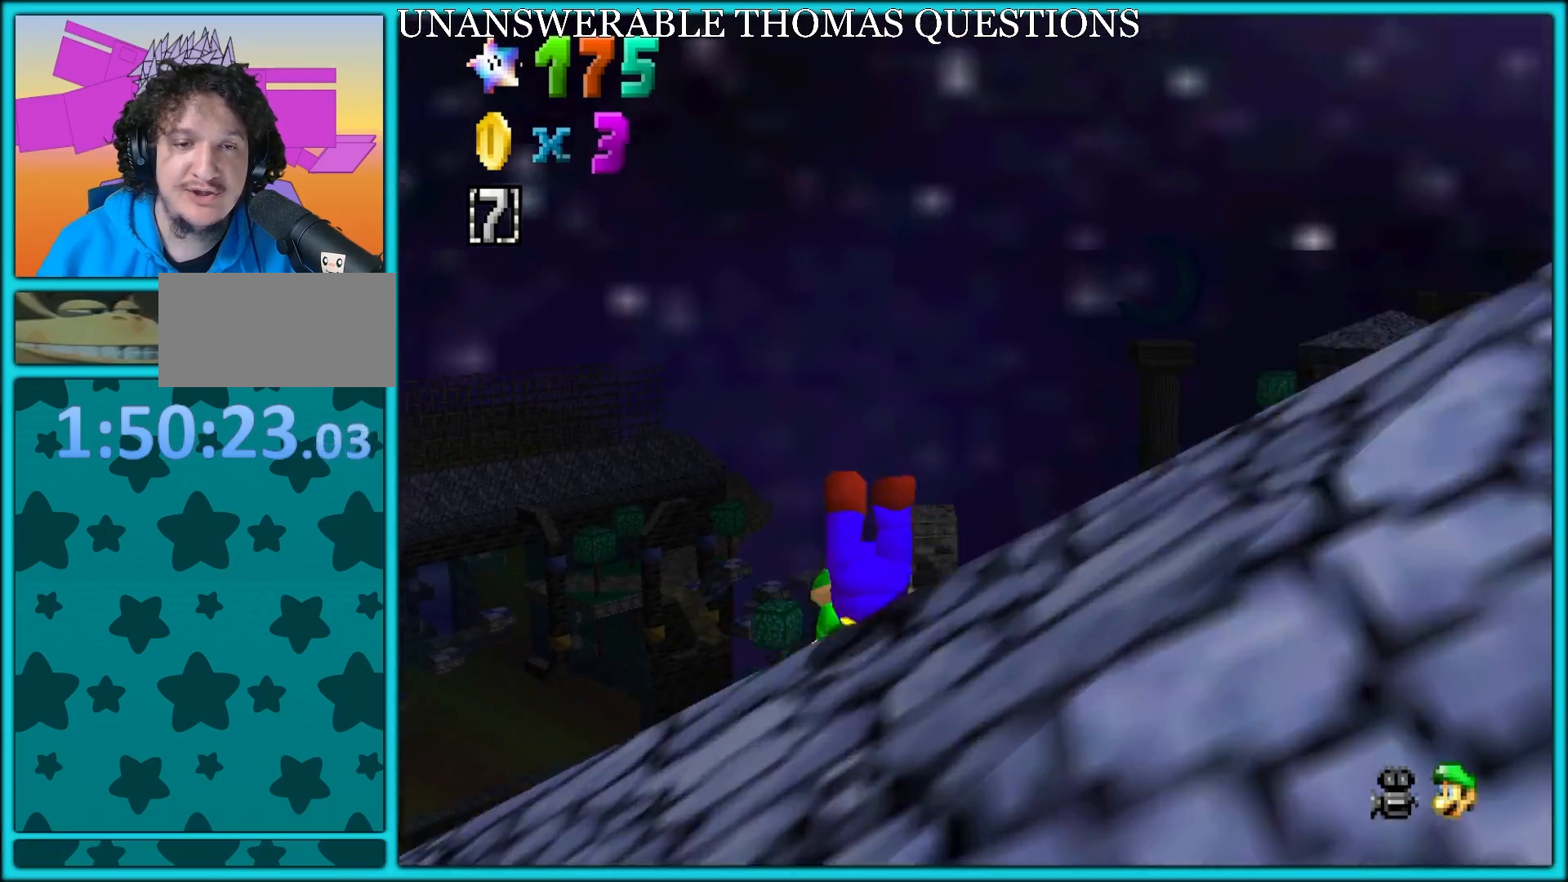
{"buttons": [], "left_stick": "up-left", "button_events": []}
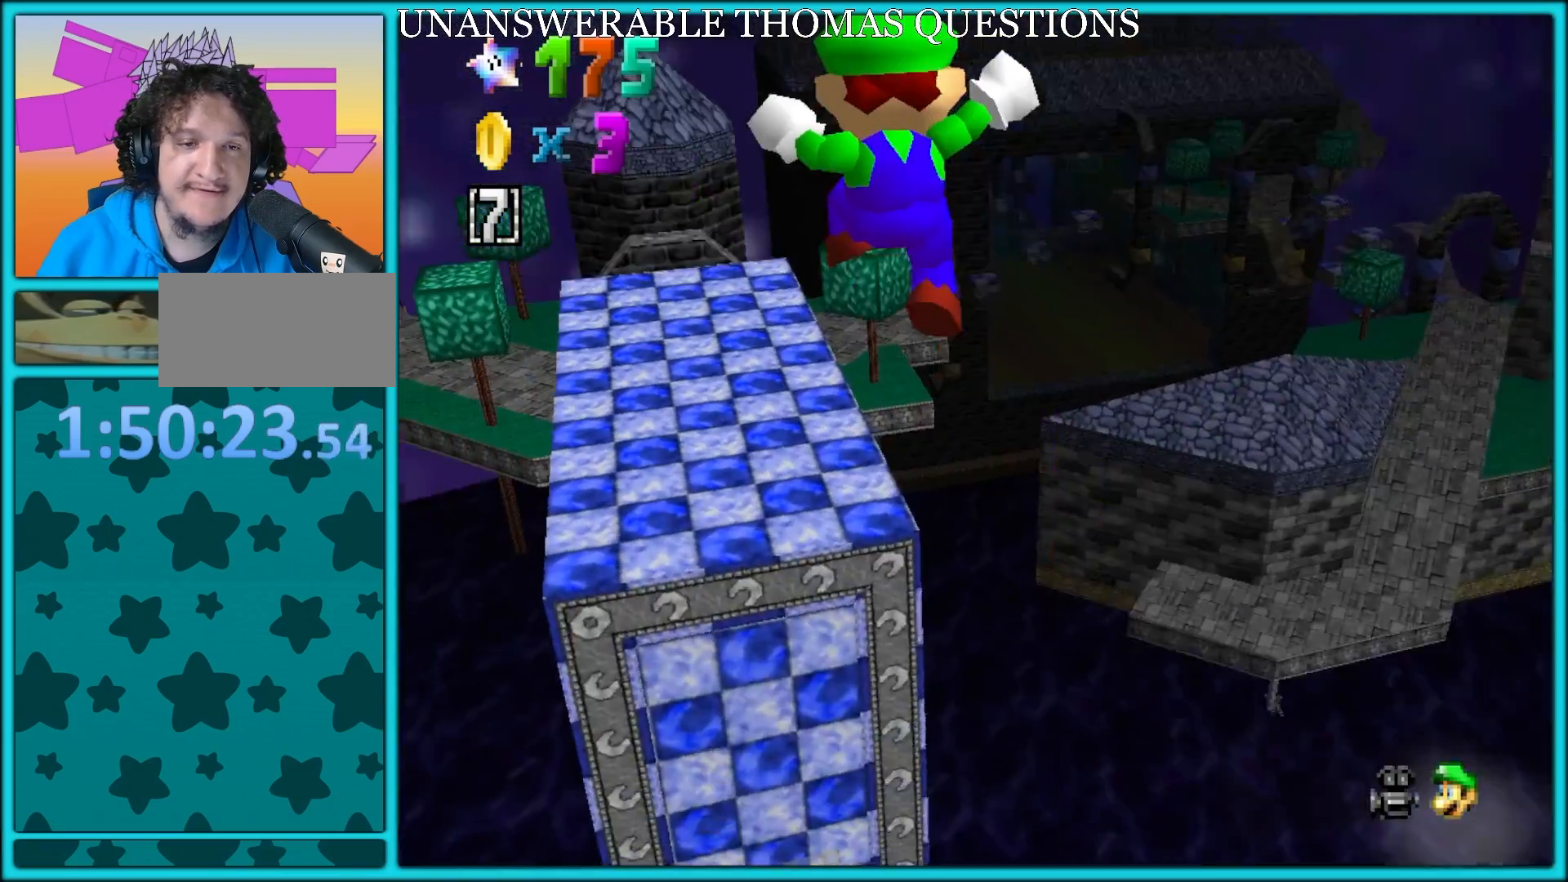
{"buttons": [], "left_stick": "up", "button_events": [[317, "R1", "down"], [417, "R1", "up"]]}
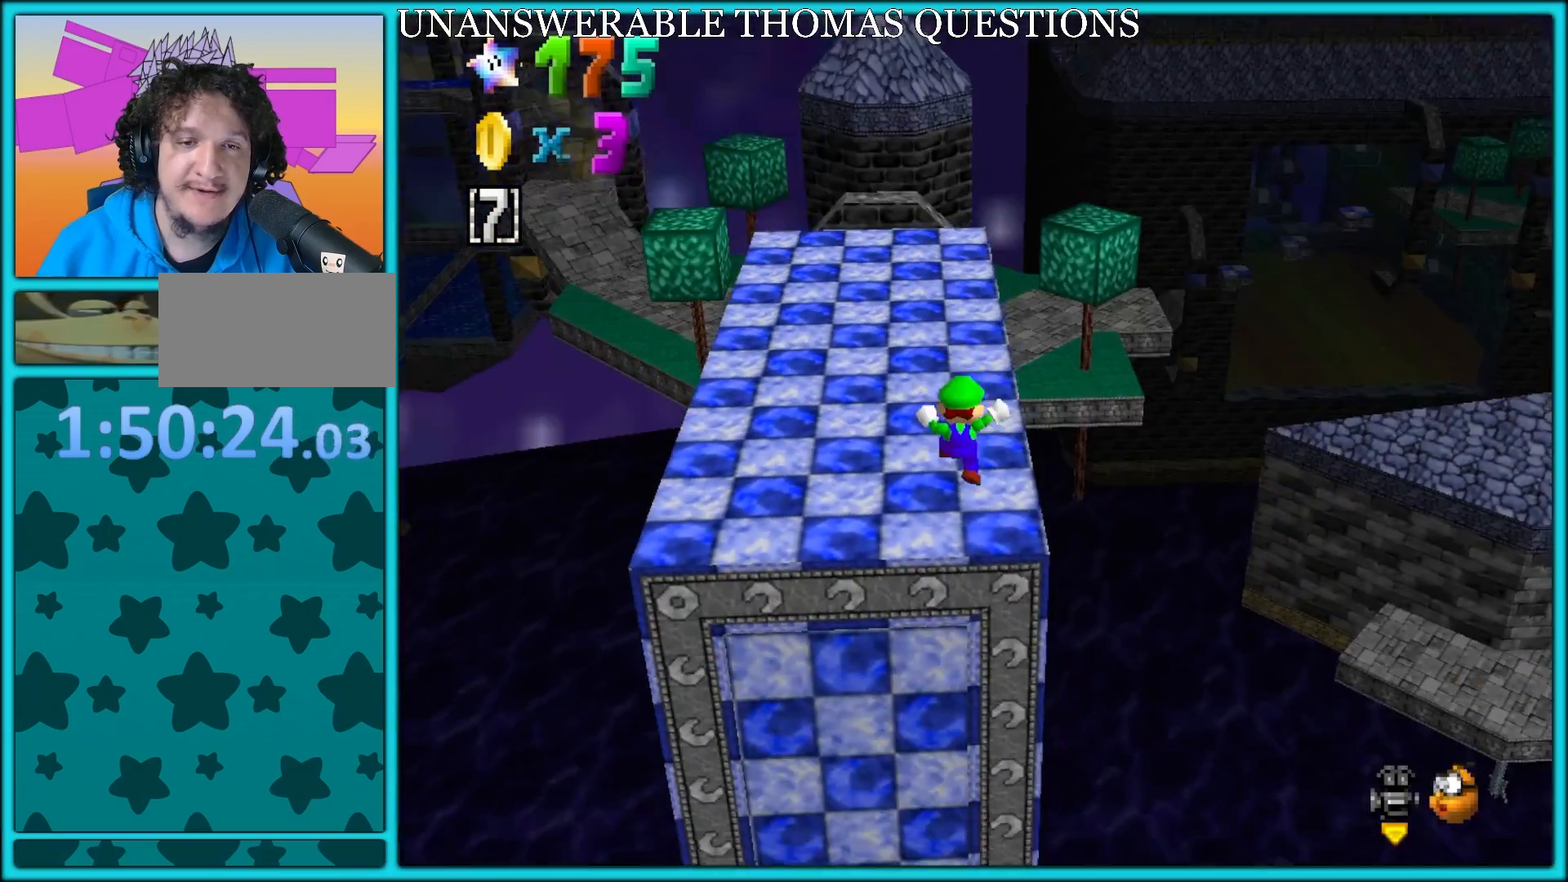
{"buttons": ["A"], "left_stick": "up", "button_events": [[217, "A", "down"]]}